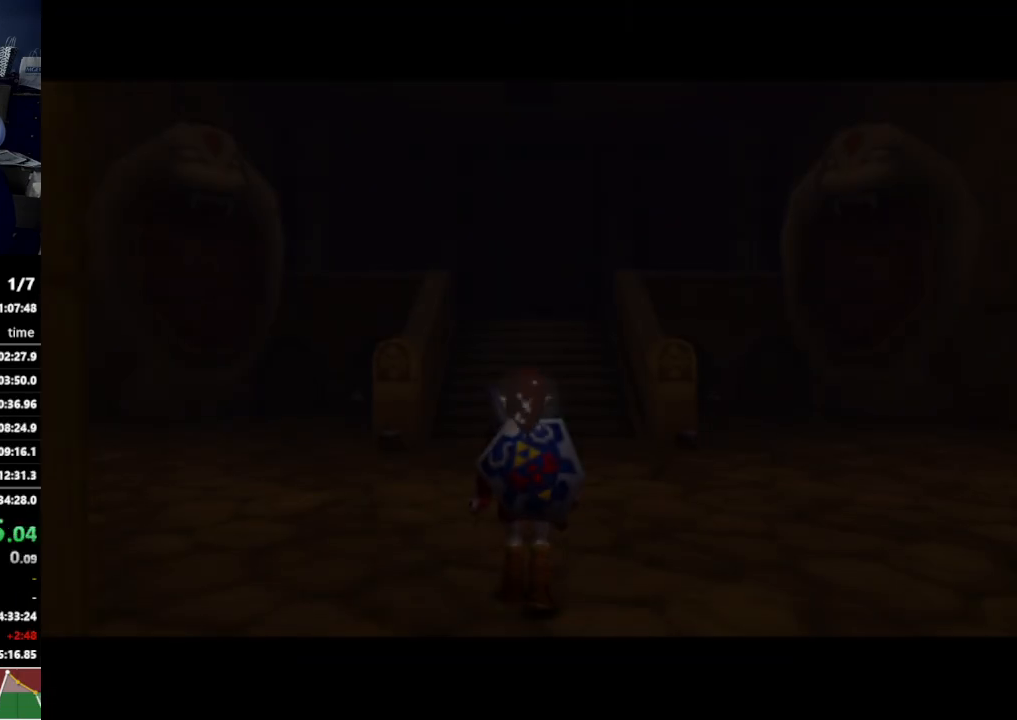
Gameplay with a controller (Nintendo layout); each line is a JSON object with the inputs held at the frame after it. "events" lists button and stick changes between this image and that frame as [ms after this image, input, new state], when the widget could be followed in between. Not read: L3 R3.
{"buttons": [], "left_stick": "up-right", "right_stick": "center", "events": [[133, "left_stick", "up-right"]]}
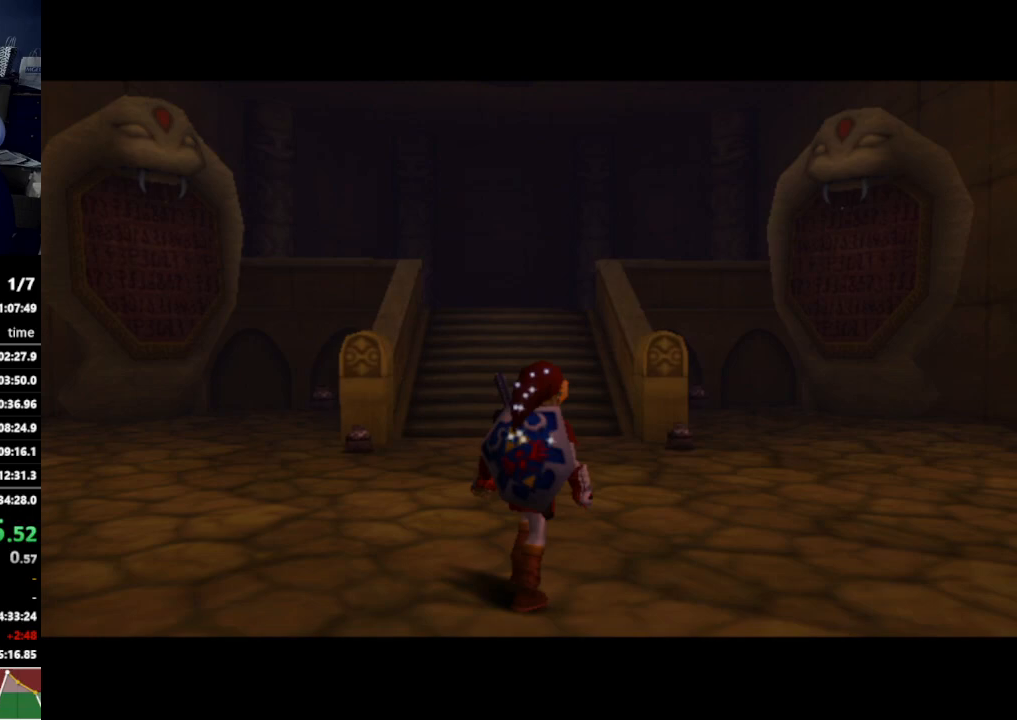
{"buttons": [], "left_stick": "up", "right_stick": "center", "events": [[300, "left_stick", "up"]]}
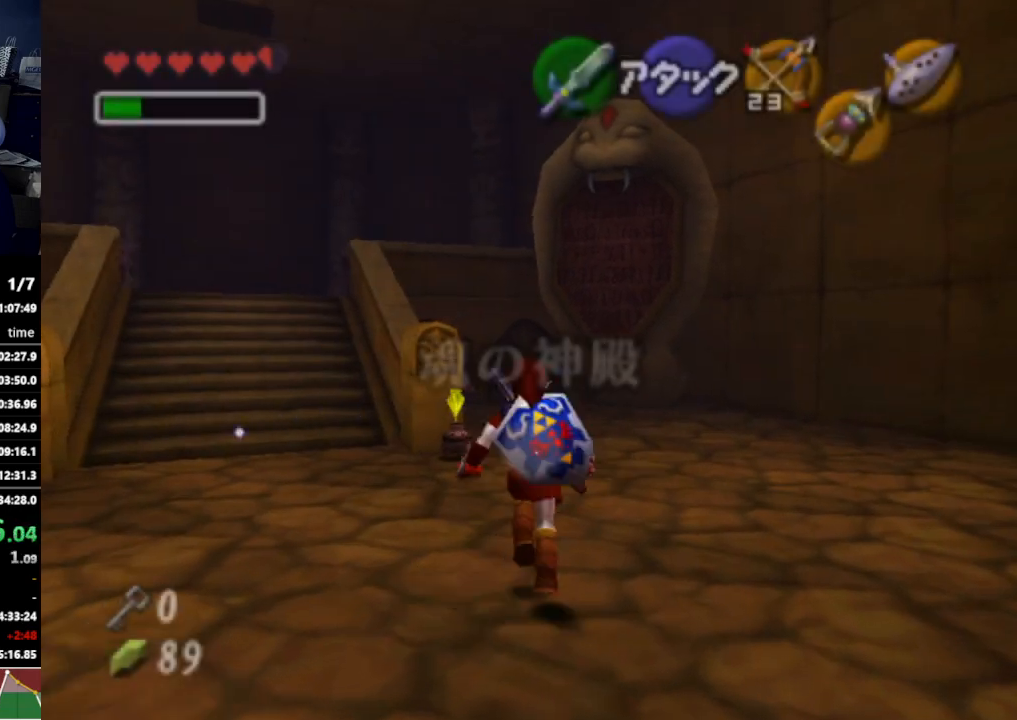
{"buttons": [], "left_stick": "up", "right_stick": "center", "events": [[67, "A", "down"], [200, "A", "up"]]}
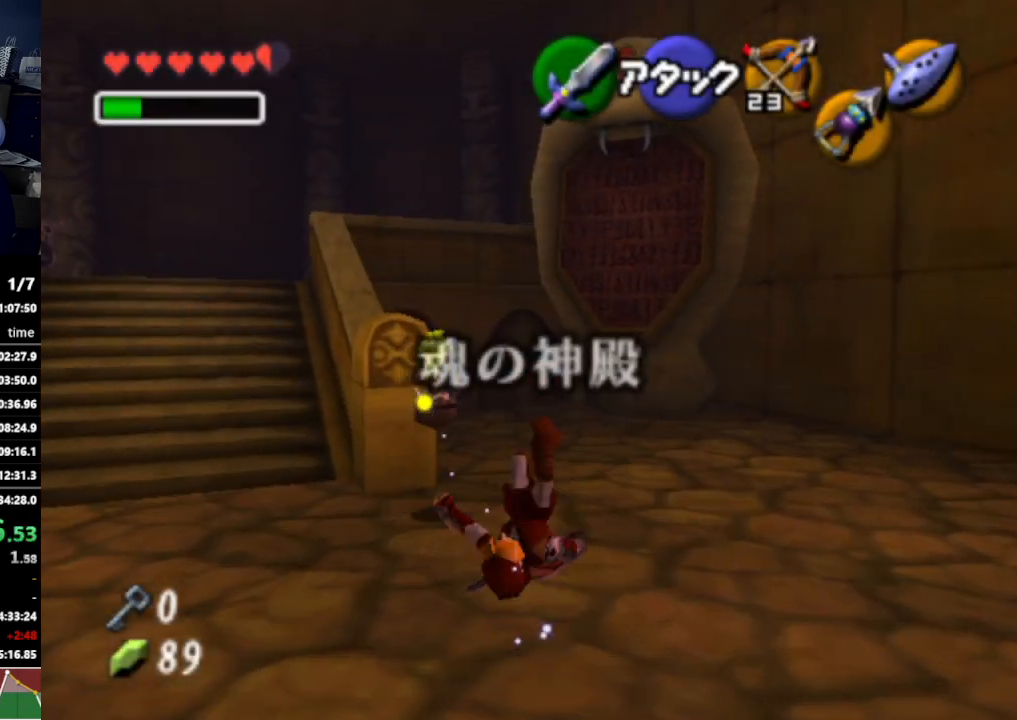
{"buttons": [], "left_stick": "up", "right_stick": "center", "events": [[267, "A", "down"], [367, "A", "up"]]}
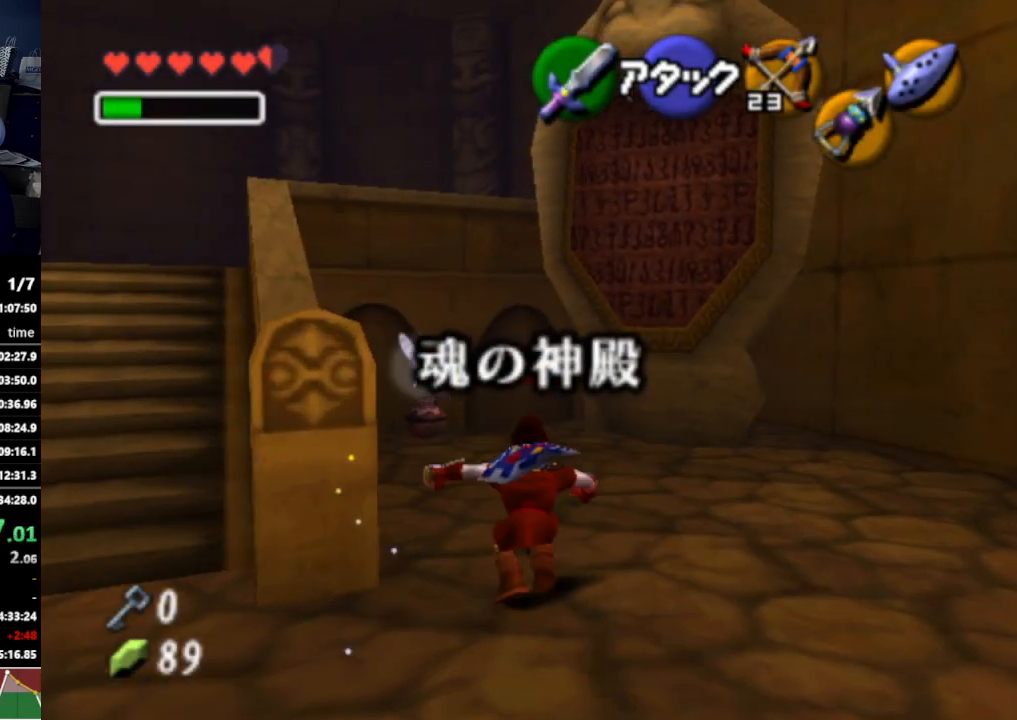
{"buttons": [], "left_stick": "up-left", "right_stick": "center", "events": [[333, "left_stick", "up-left"]]}
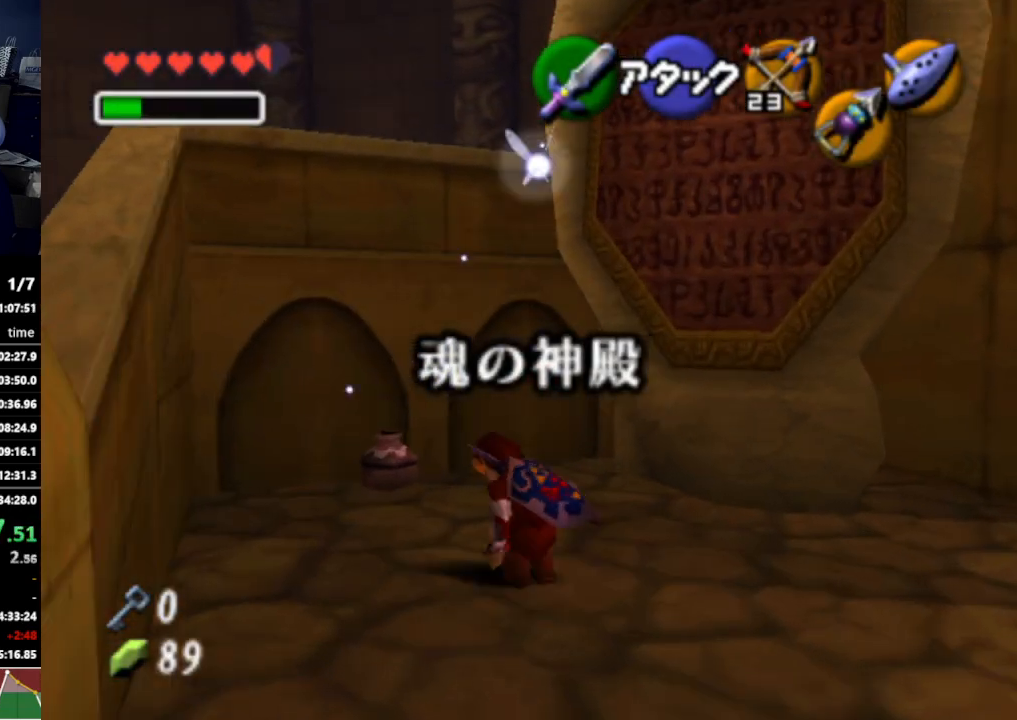
{"buttons": ["B", "R1"], "left_stick": "up", "right_stick": "center", "events": [[133, "B", "down"], [233, "left_stick", "up"], [267, "R1", "down"], [300, "B", "up"], [467, "B", "down"]]}
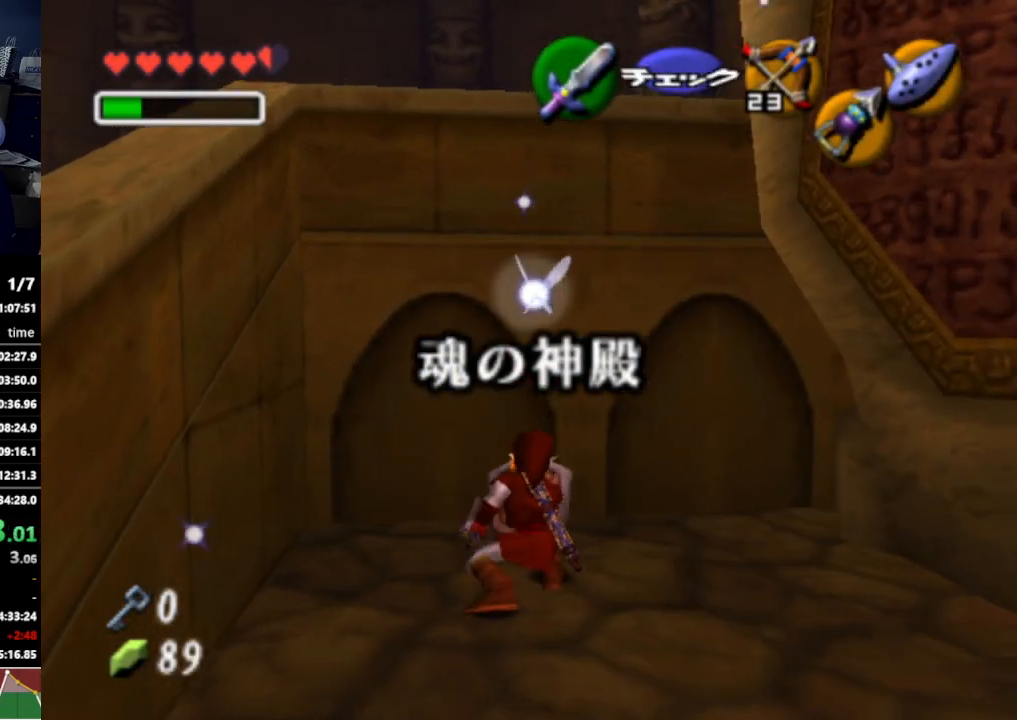
{"buttons": [], "left_stick": "up", "right_stick": "center", "events": [[67, "B", "up"], [200, "R1", "up"], [200, "left_stick", "center"], [367, "left_stick", "up"]]}
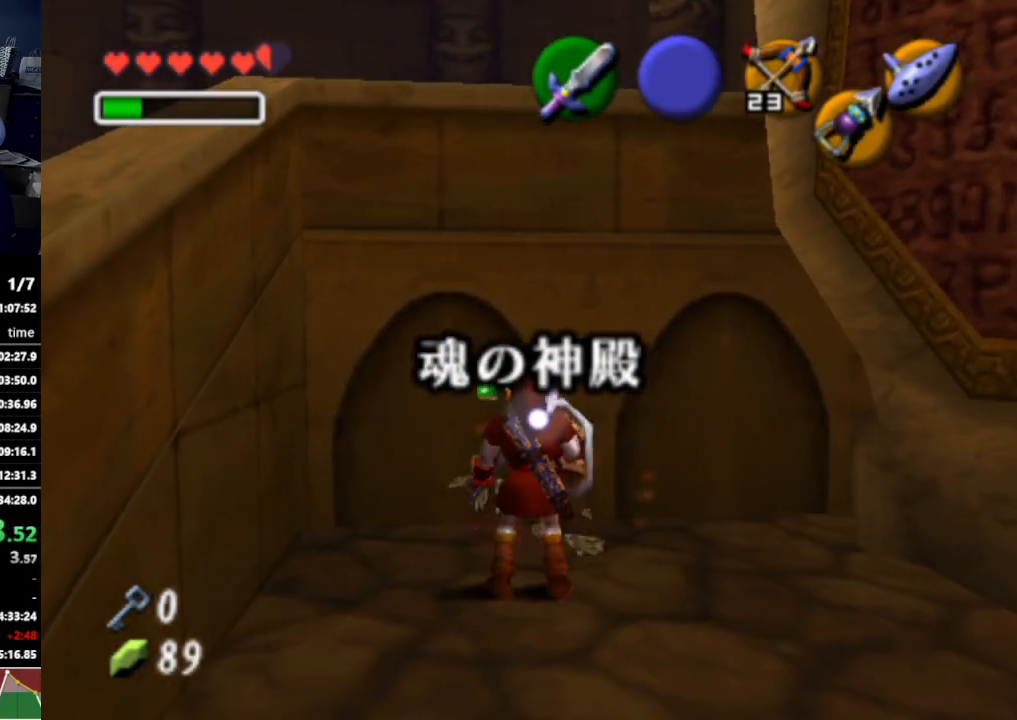
{"buttons": [], "left_stick": "up-left", "right_stick": "center", "events": [[267, "left_stick", "center"], [433, "left_stick", "up-left"]]}
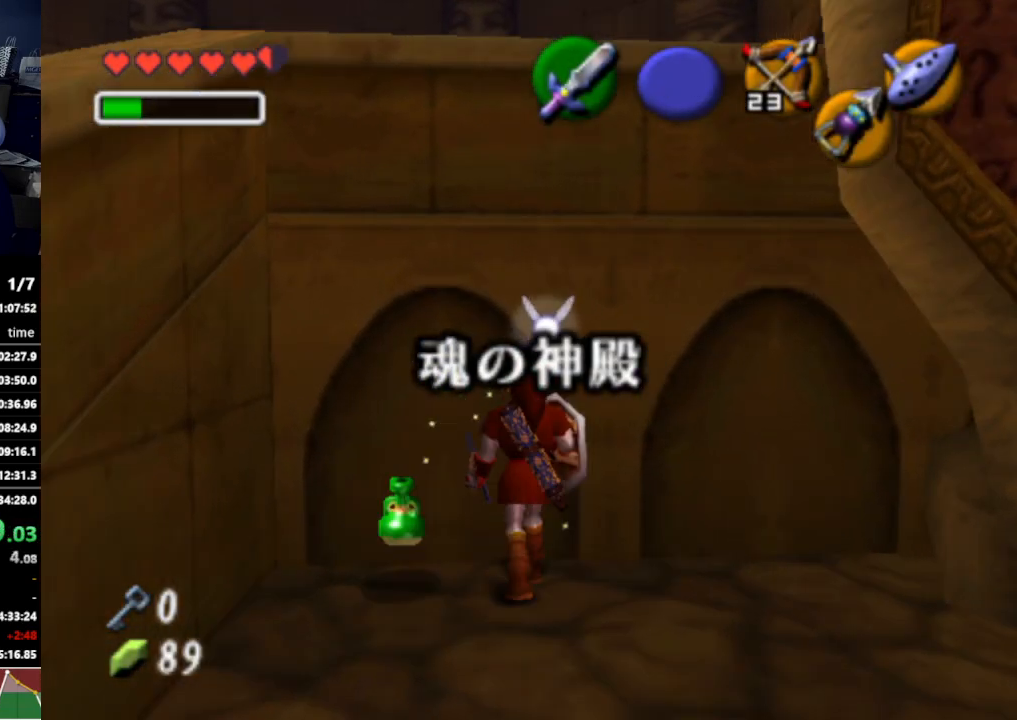
{"buttons": [], "left_stick": "down-left", "right_stick": "center", "events": [[300, "left_stick", "down-left"]]}
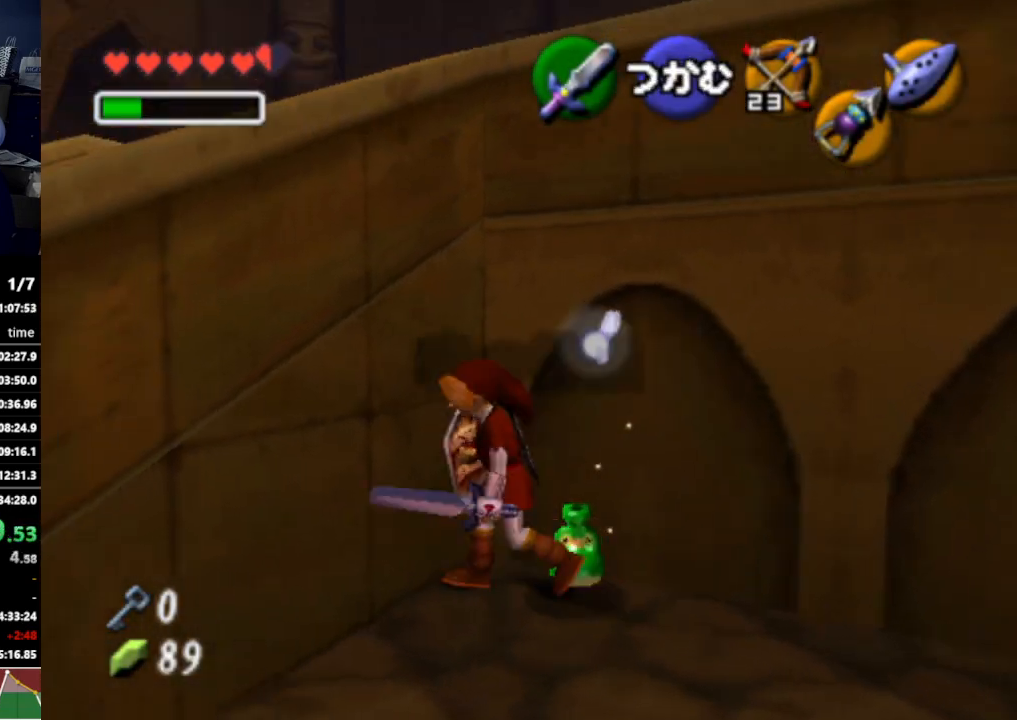
{"buttons": [], "left_stick": "right", "right_stick": "center", "events": [[233, "left_stick", "center"], [367, "left_stick", "right"]]}
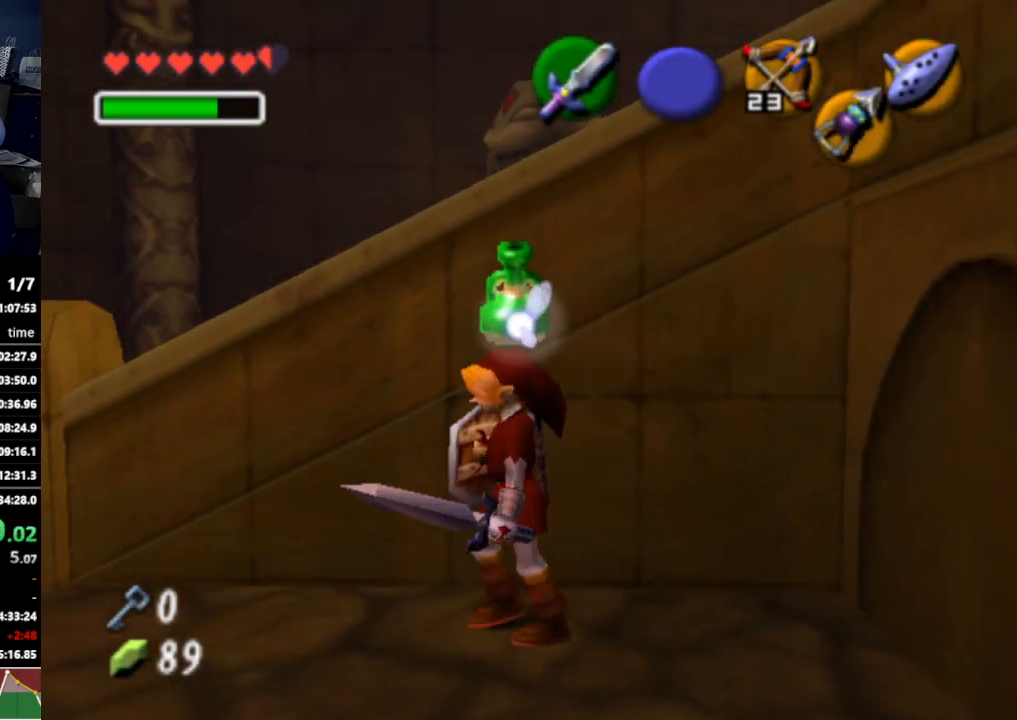
{"buttons": ["A"], "left_stick": "left", "right_stick": "center", "events": [[133, "left_stick", "center"], [267, "left_stick", "left"], [500, "A", "down"]]}
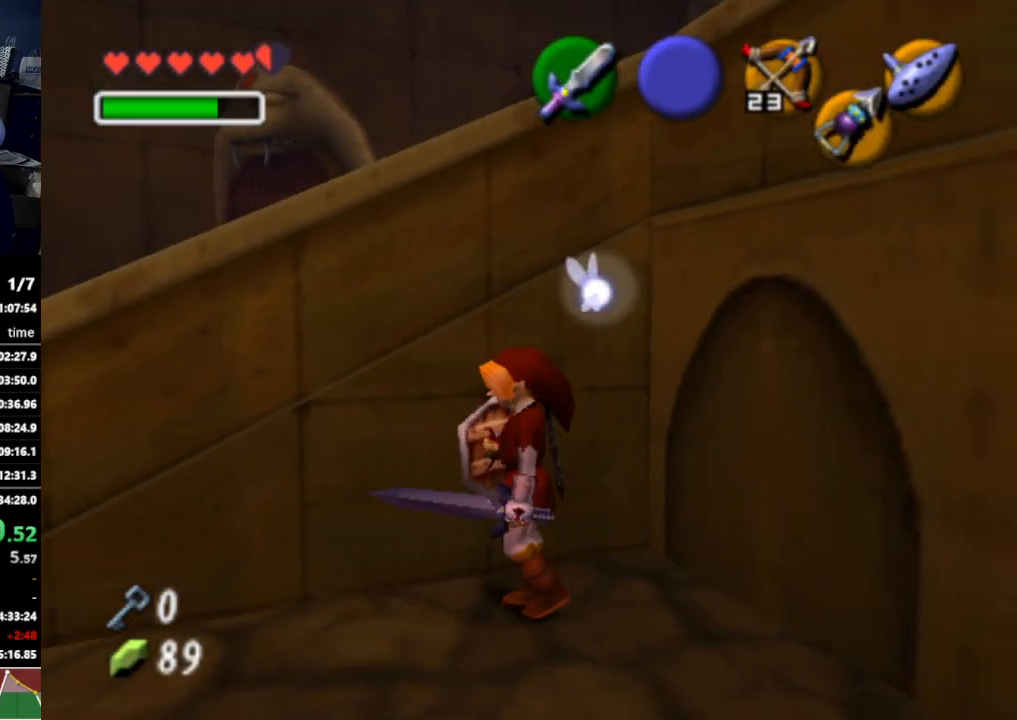
{"buttons": [], "left_stick": "left", "right_stick": "center", "events": [[133, "A", "up"]]}
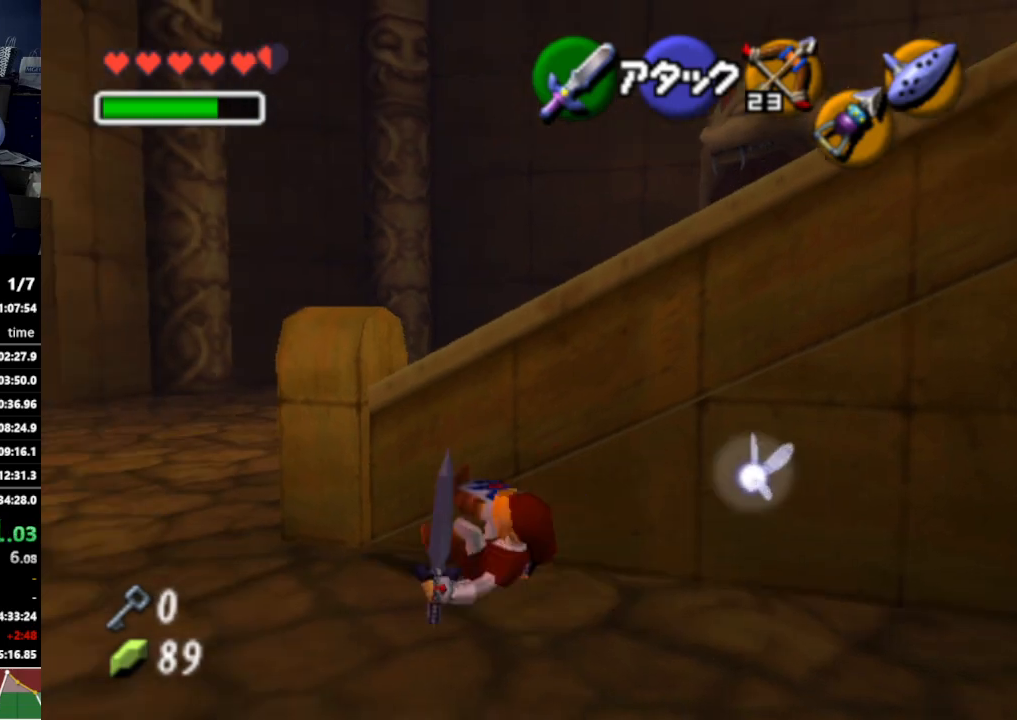
{"buttons": [], "left_stick": "up-right", "right_stick": "center", "events": [[167, "left_stick", "up-left"], [267, "left_stick", "up"], [467, "left_stick", "up-right"]]}
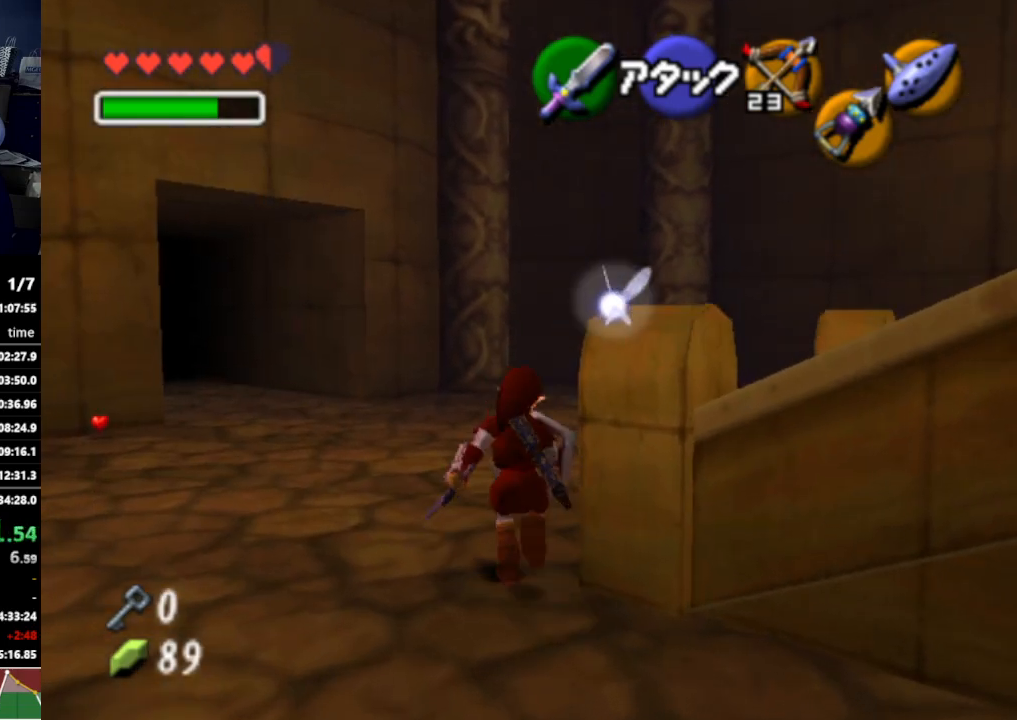
{"buttons": ["L1"], "left_stick": "up-right", "right_stick": "center", "events": [[100, "left_stick", "right"], [300, "A", "down"], [433, "A", "up"], [433, "L1", "down"], [433, "left_stick", "up-right"]]}
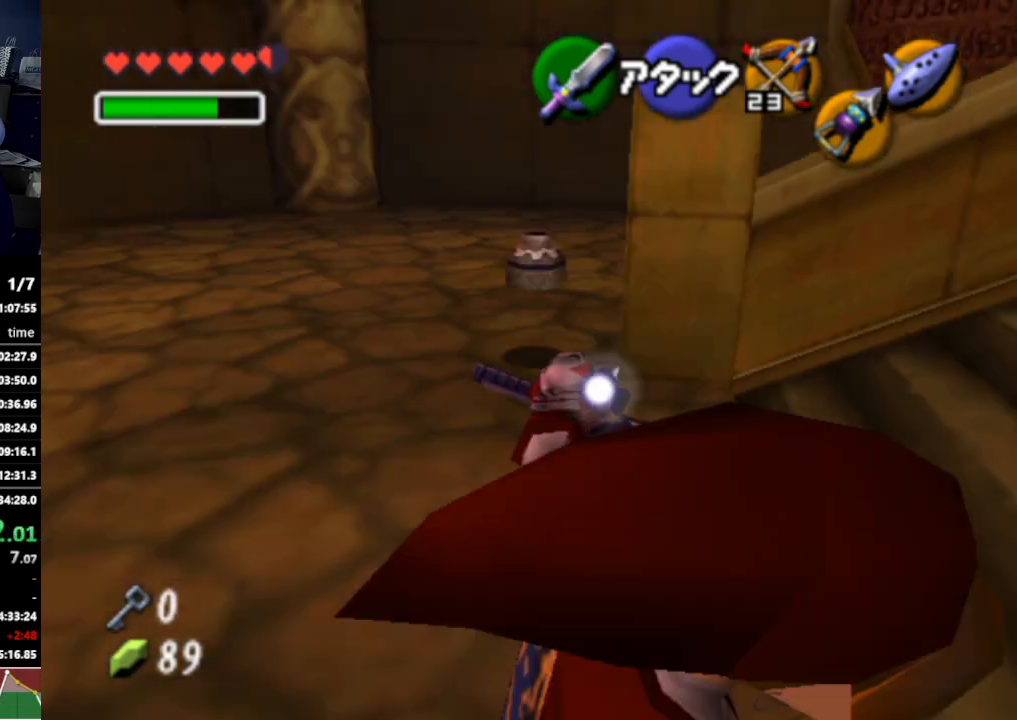
{"buttons": [], "left_stick": "up-right", "right_stick": "center", "events": [[100, "L1", "up"], [167, "left_stick", "up"], [467, "left_stick", "up-right"]]}
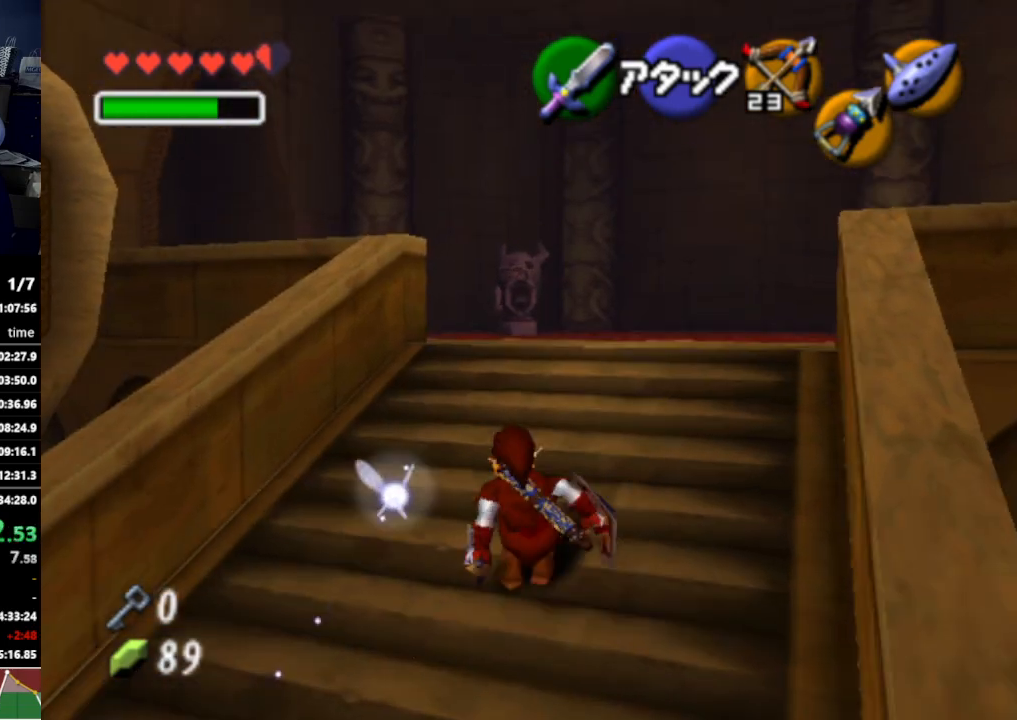
{"buttons": [], "left_stick": "up-right", "right_stick": "center", "events": [[133, "A", "down"], [300, "A", "up"]]}
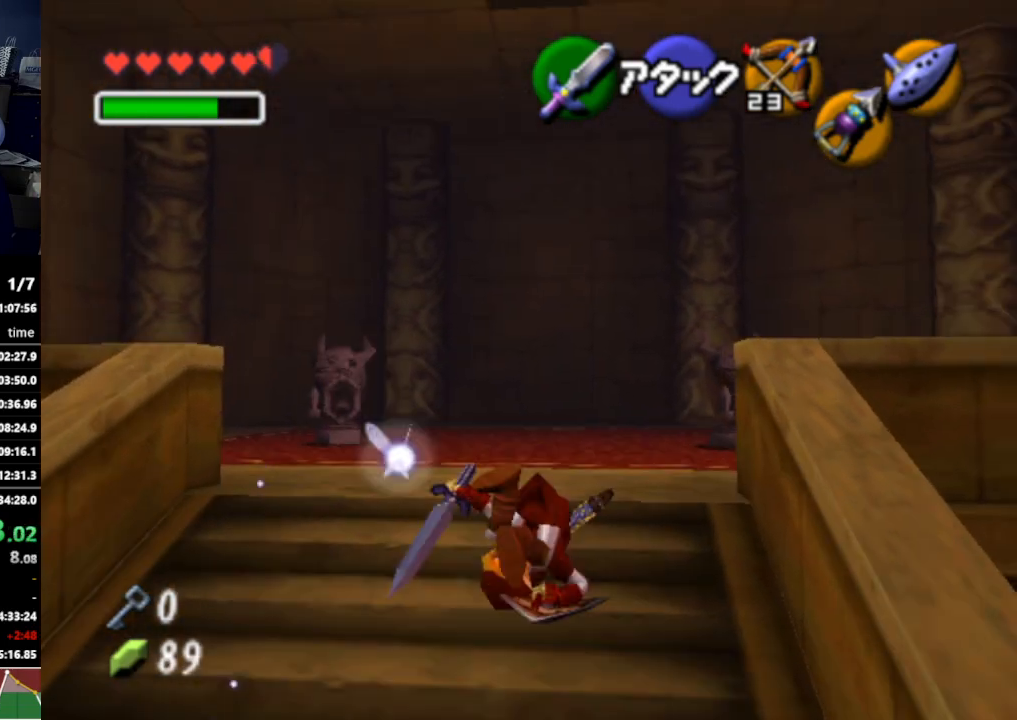
{"buttons": ["A"], "left_stick": "up-right", "right_stick": "center", "events": [[467, "A", "down"]]}
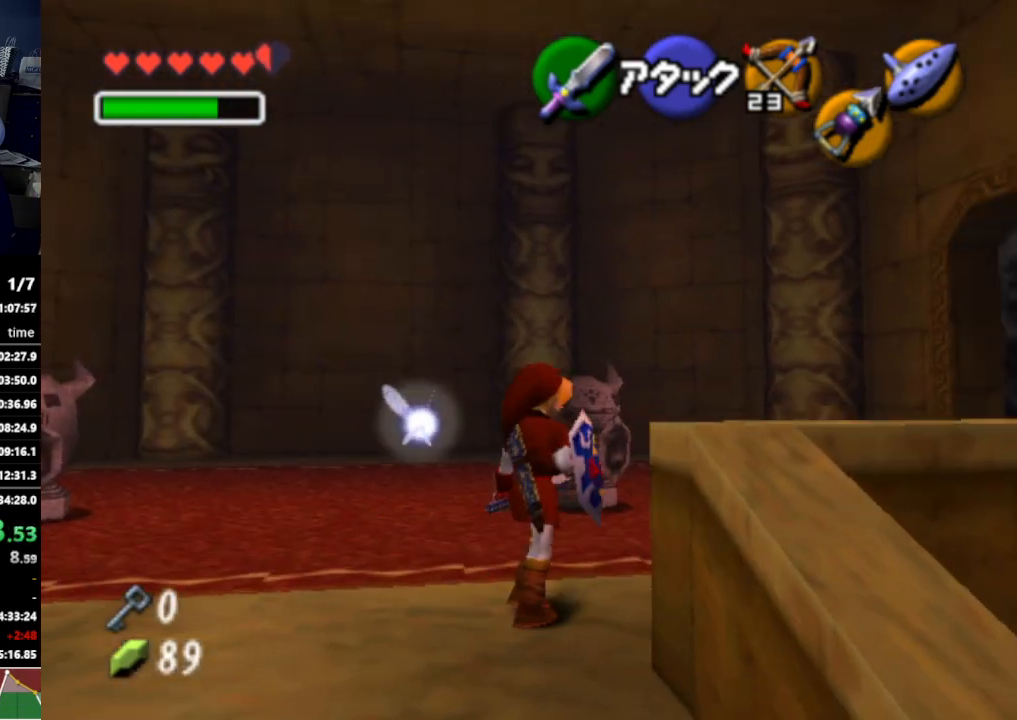
{"buttons": [], "left_stick": "up-right", "right_stick": "center", "events": [[133, "A", "up"]]}
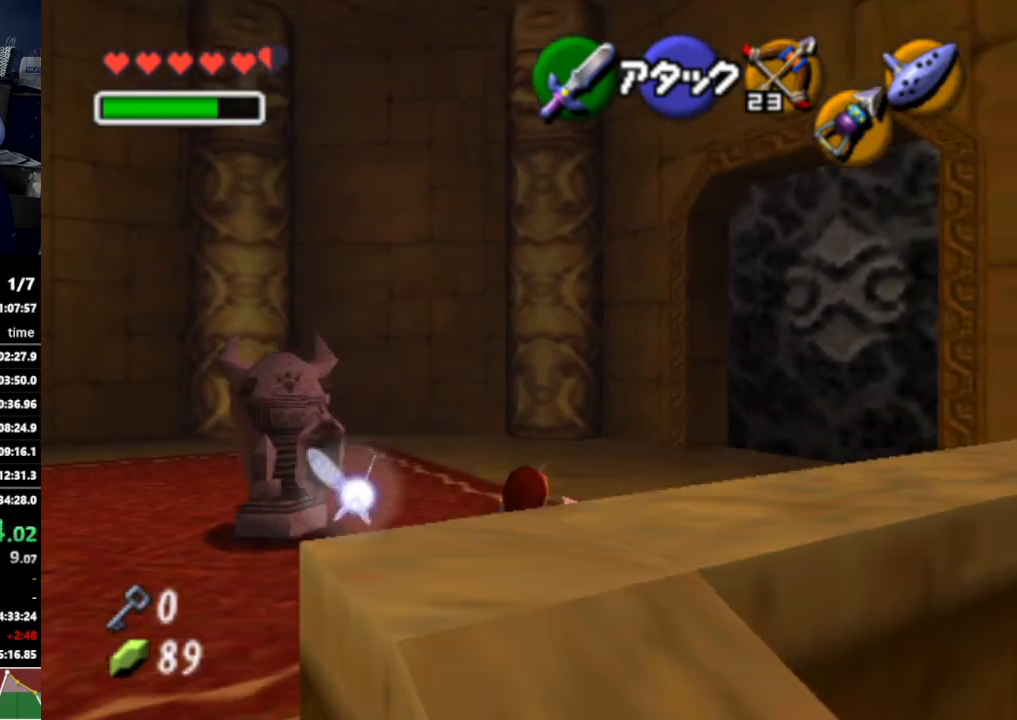
{"buttons": ["A"], "left_stick": "up-right", "right_stick": "center", "events": [[233, "A", "down"]]}
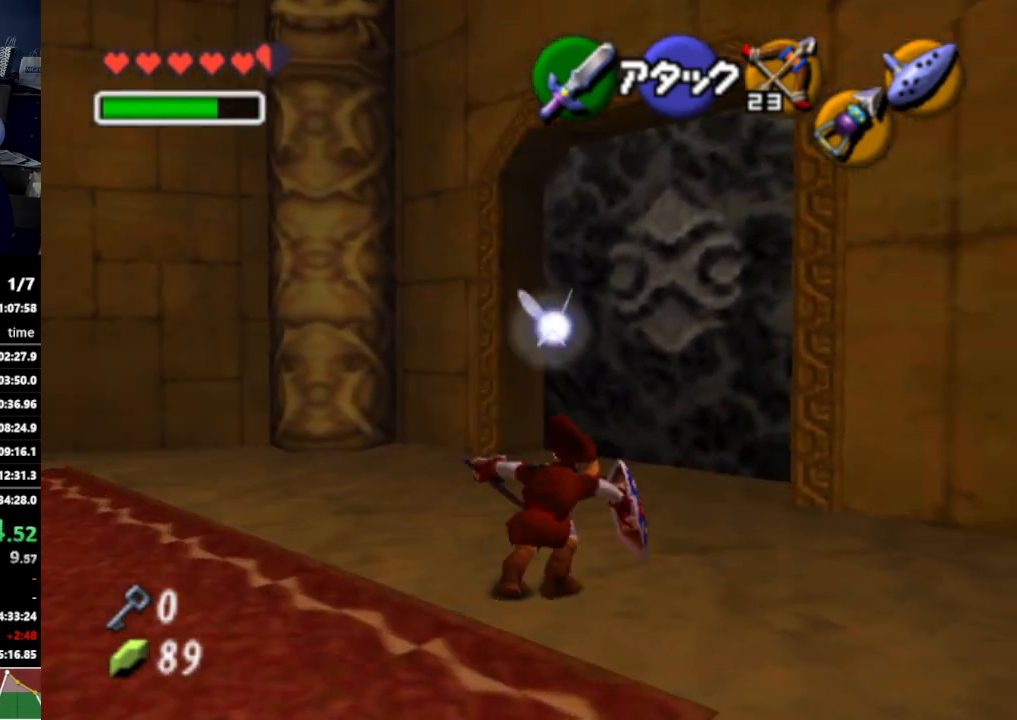
{"buttons": ["A"], "left_stick": "up", "right_stick": "center", "events": [[300, "left_stick", "up"]]}
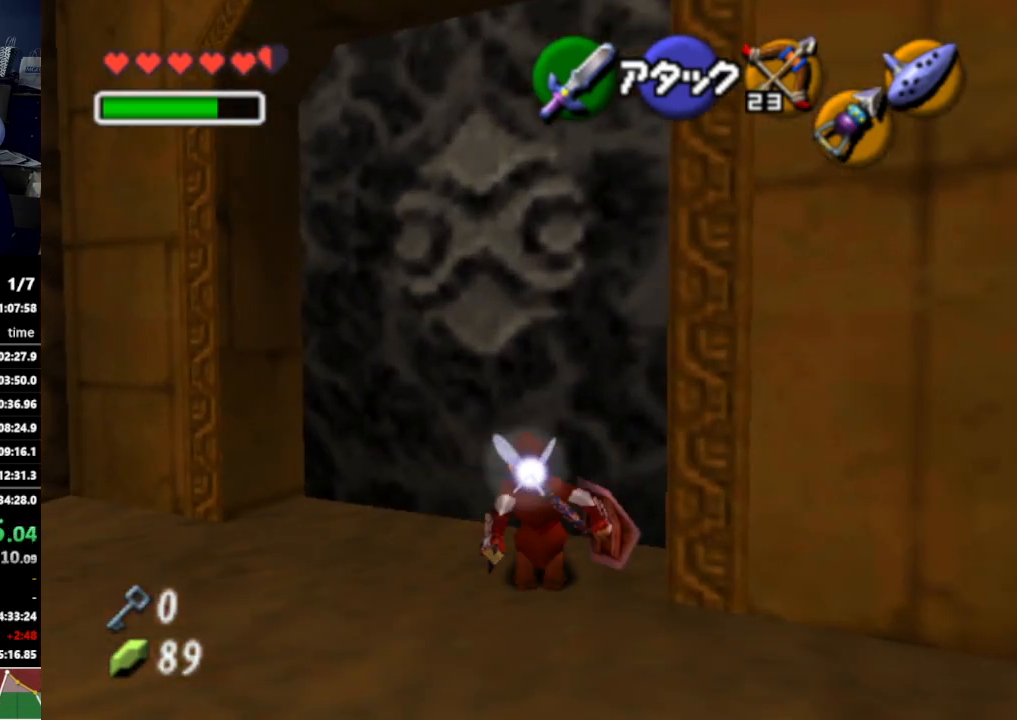
{"buttons": ["A"], "left_stick": "up", "right_stick": "center", "events": []}
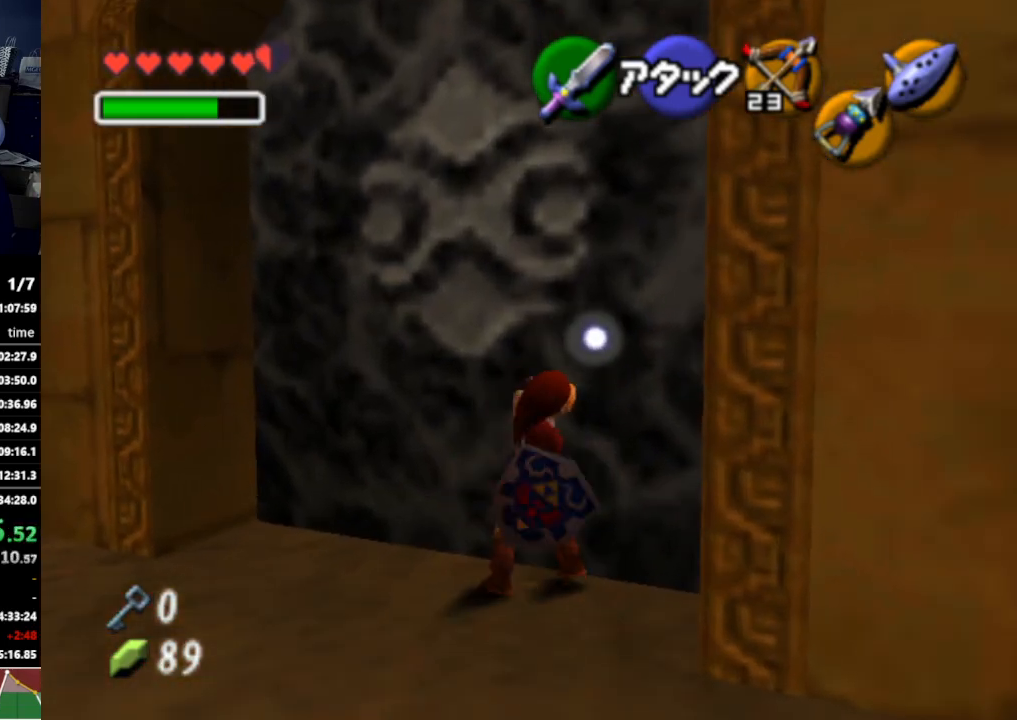
{"buttons": ["A"], "left_stick": "up", "right_stick": "center", "events": []}
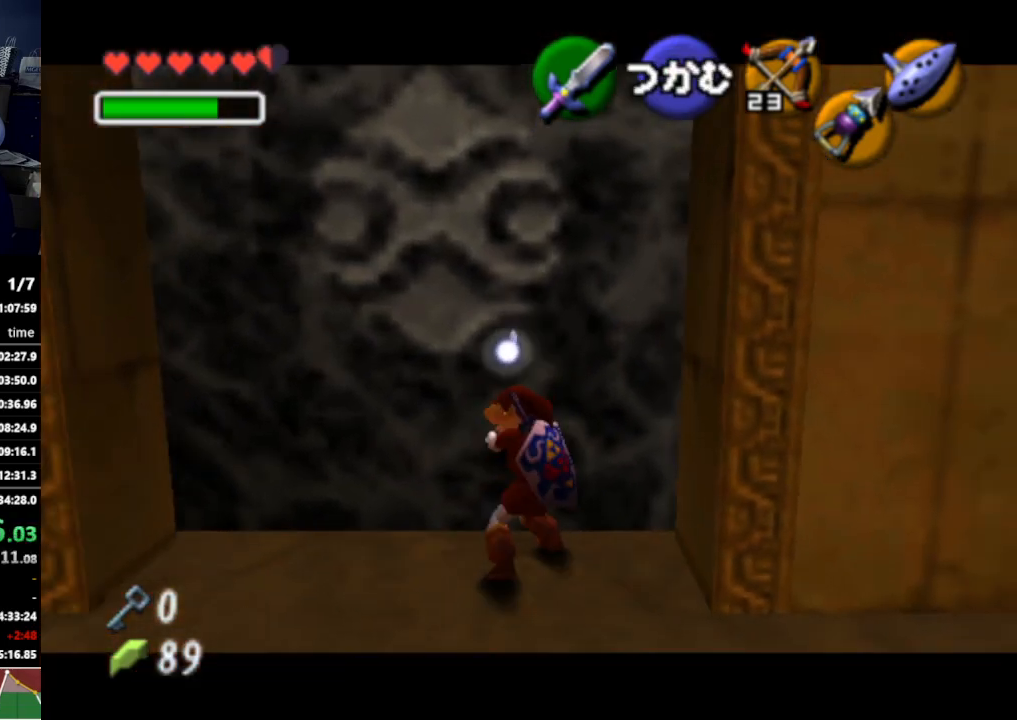
{"buttons": ["A"], "left_stick": "up", "right_stick": "center", "events": []}
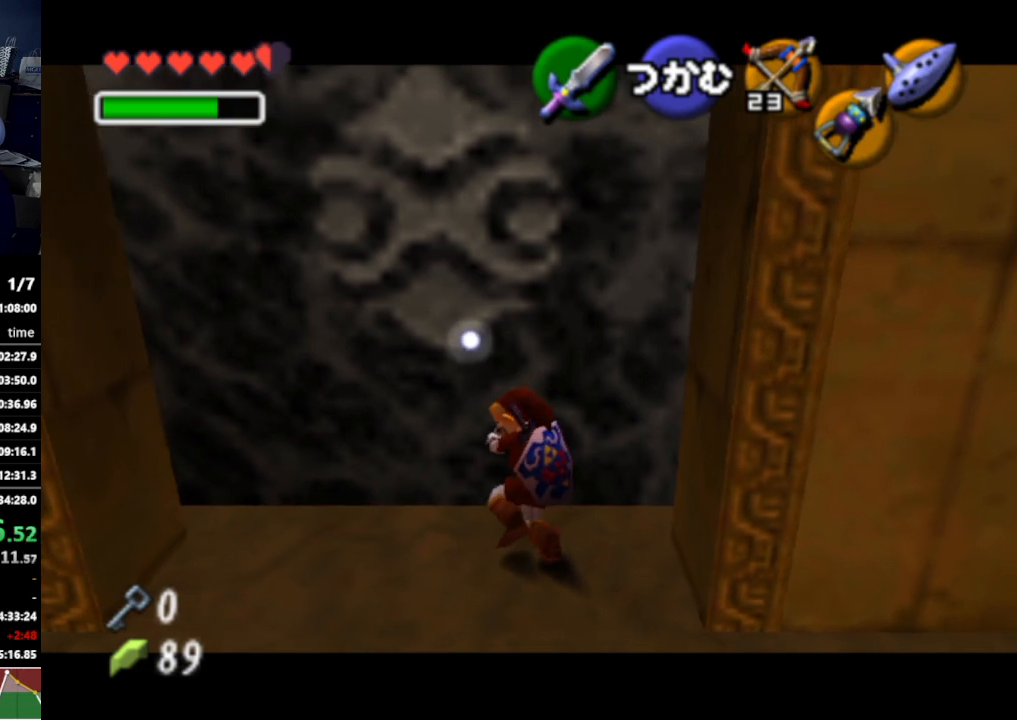
{"buttons": ["A"], "left_stick": "up", "right_stick": "center", "events": []}
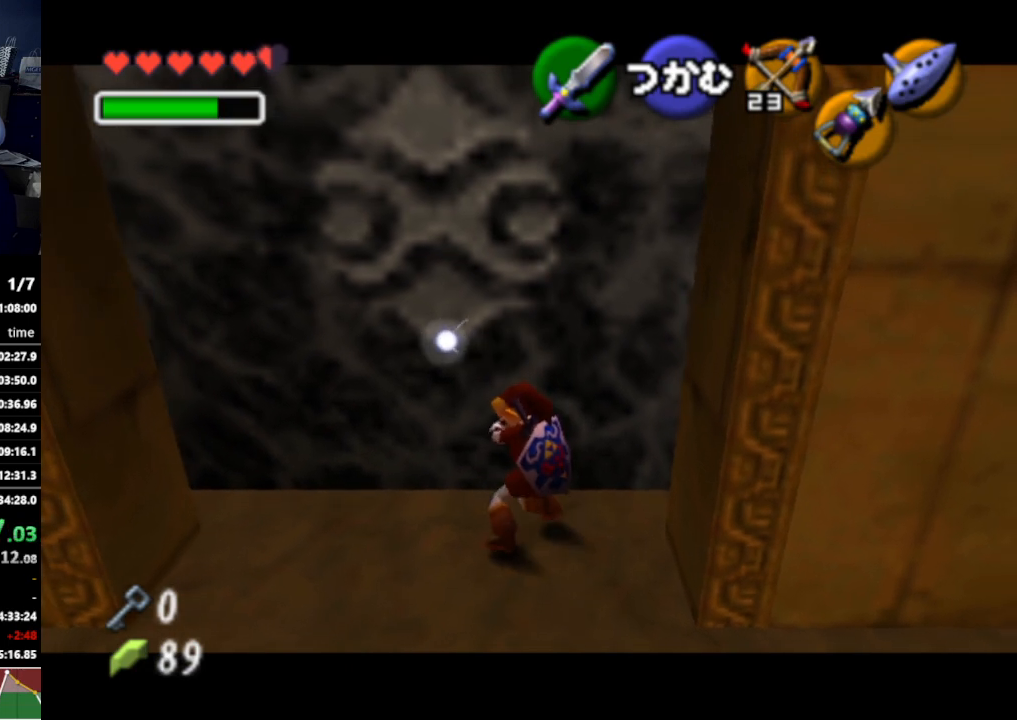
{"buttons": ["A"], "left_stick": "up", "right_stick": "center", "events": []}
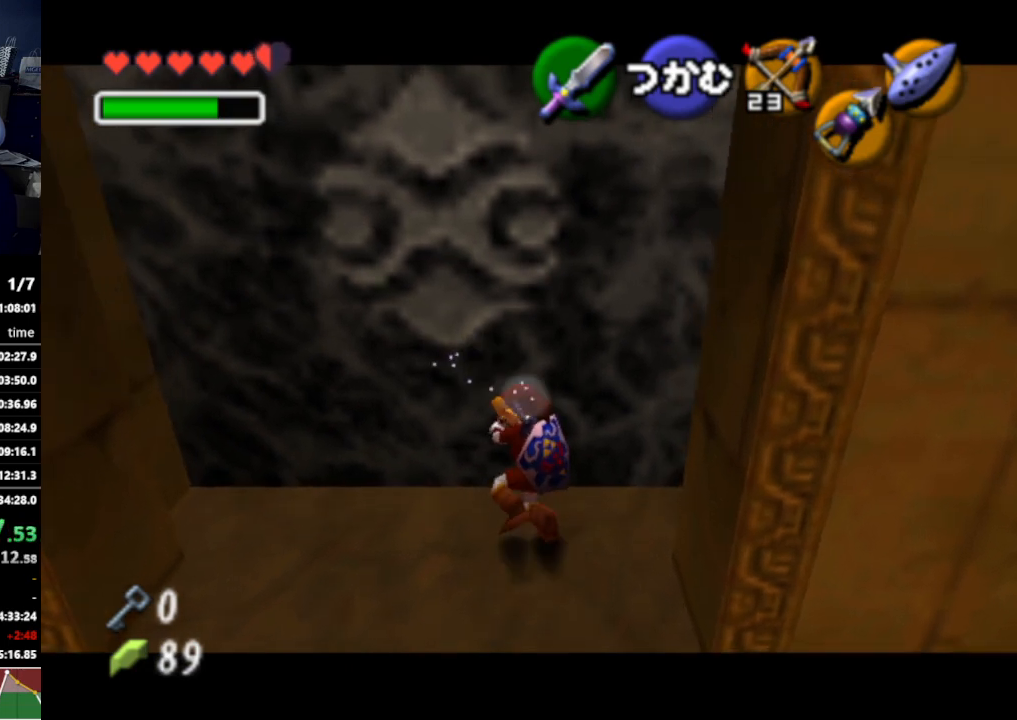
{"buttons": ["A"], "left_stick": "up", "right_stick": "center", "events": []}
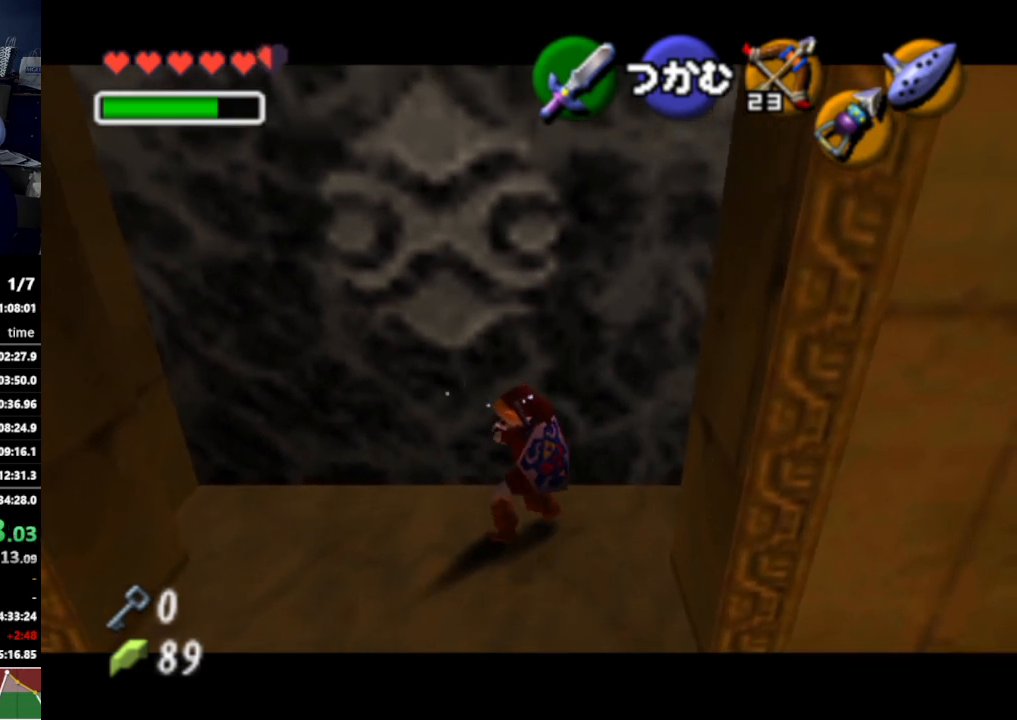
{"buttons": ["A"], "left_stick": "up", "right_stick": "center", "events": []}
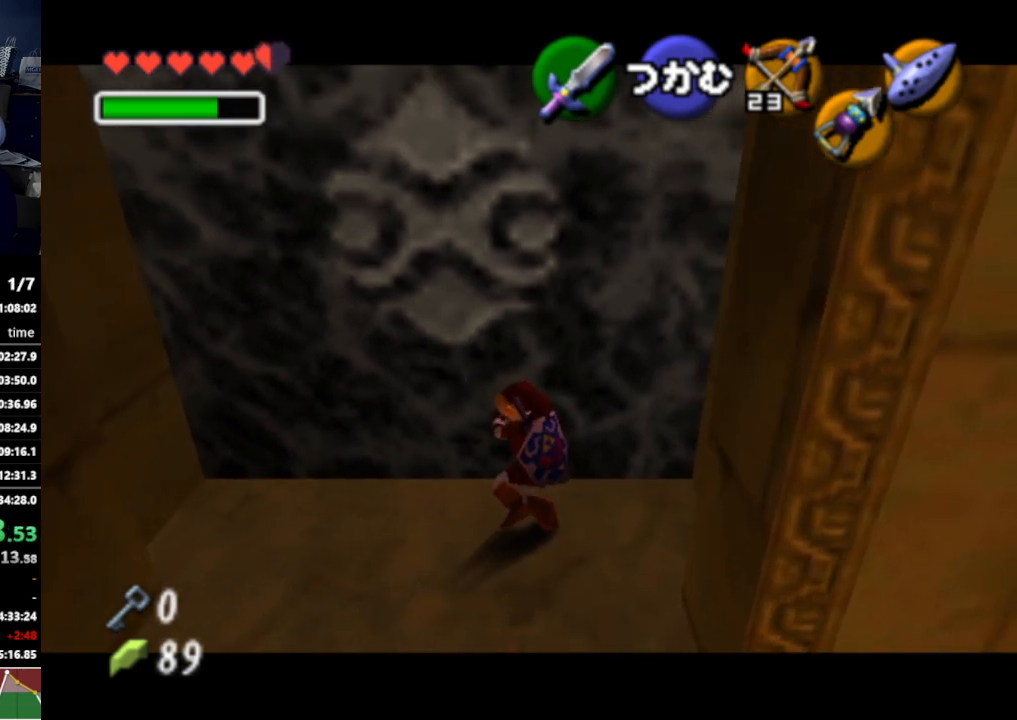
{"buttons": ["A"], "left_stick": "up", "right_stick": "center", "events": []}
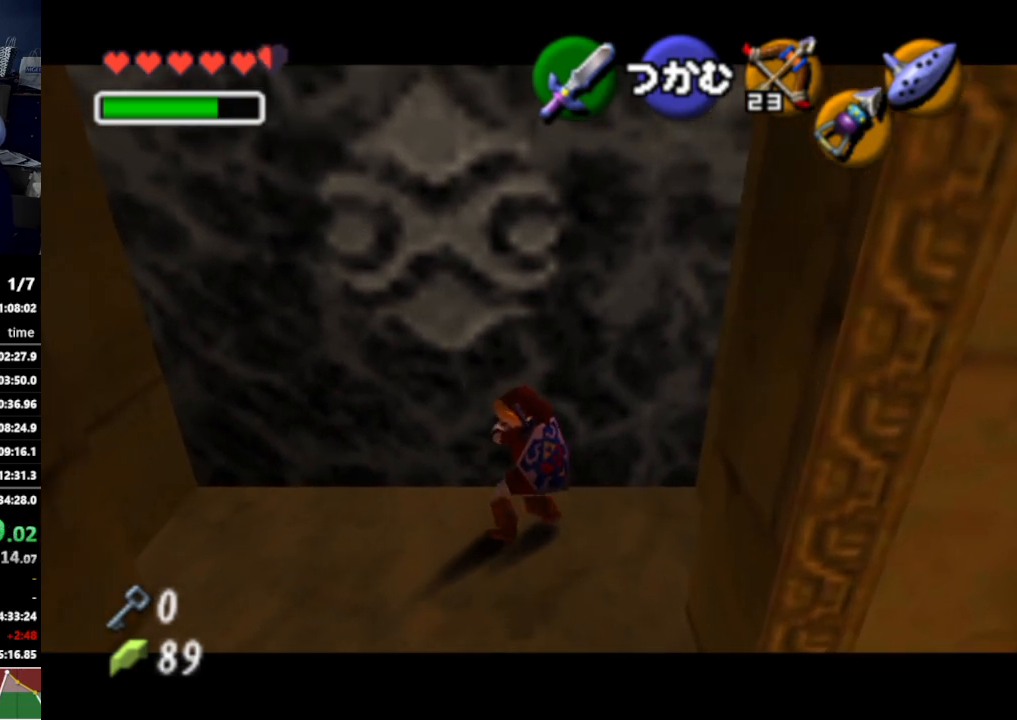
{"buttons": ["A"], "left_stick": "up", "right_stick": "center", "events": []}